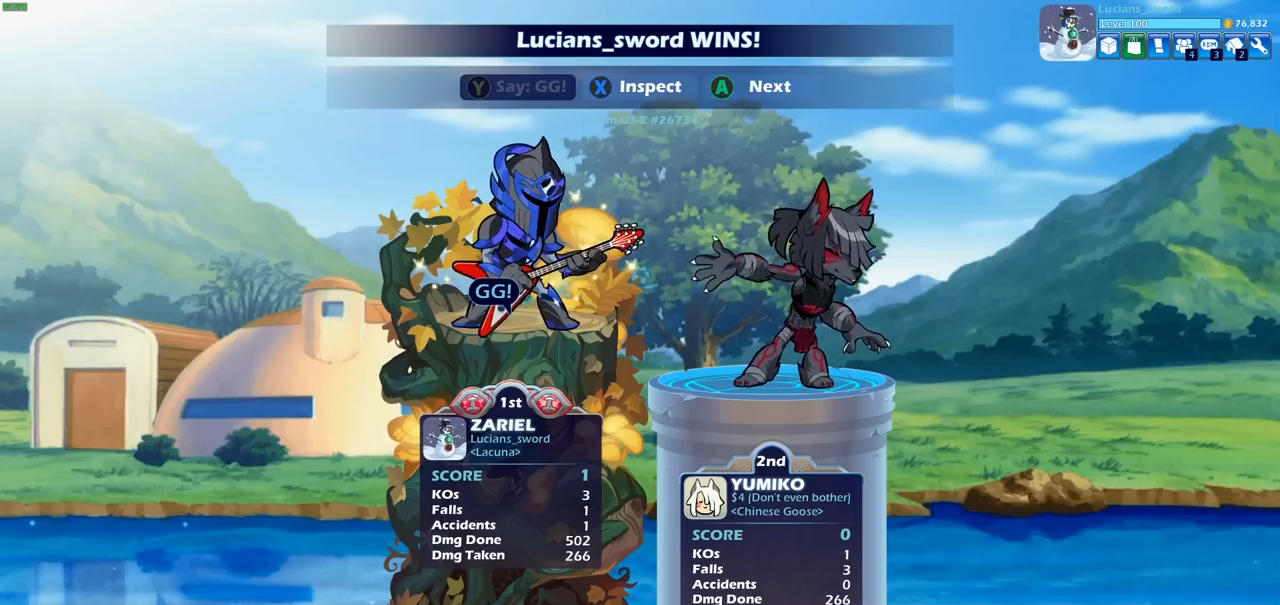
Gameplay with a controller (PlayStation layout); each line is a JSON object with the inputs held at the frame after it. "events" lists button and stick changes between this image and that frame as [ms after this image, input, new state], when the widget could be followed in between.
{"buttons": [], "left_stick": "center", "right_stick": "center", "events": [[317, "CROSS", "down"], [433, "CROSS", "up"]]}
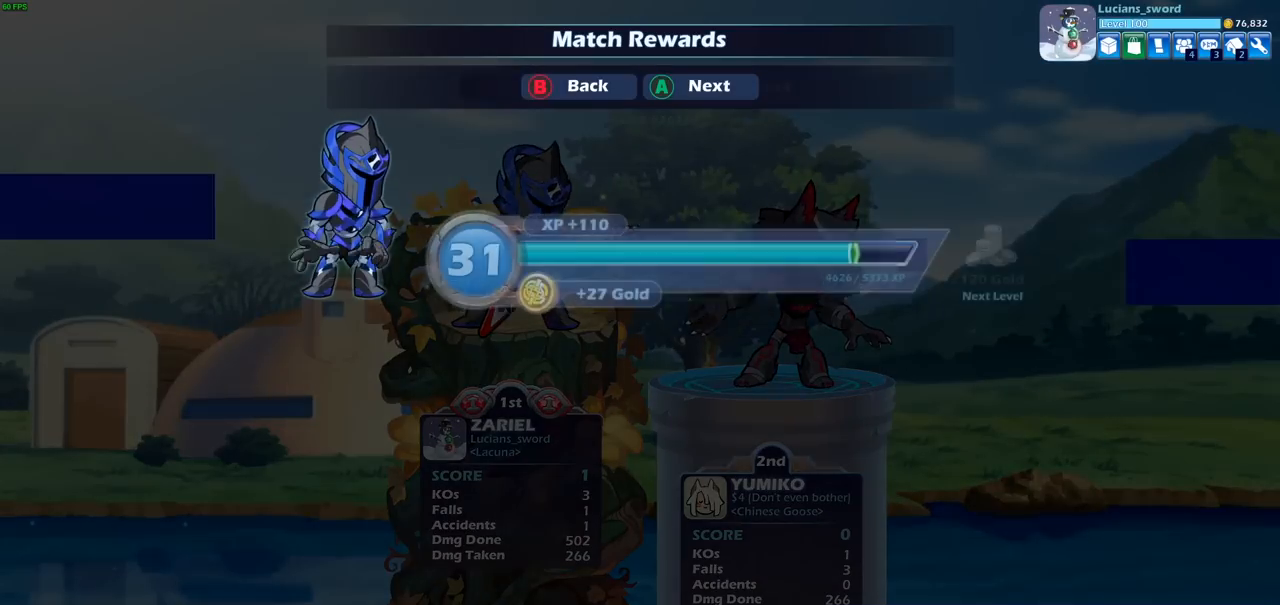
{"buttons": [], "left_stick": "center", "right_stick": "center", "events": [[217, "CROSS", "down"], [350, "CROSS", "up"]]}
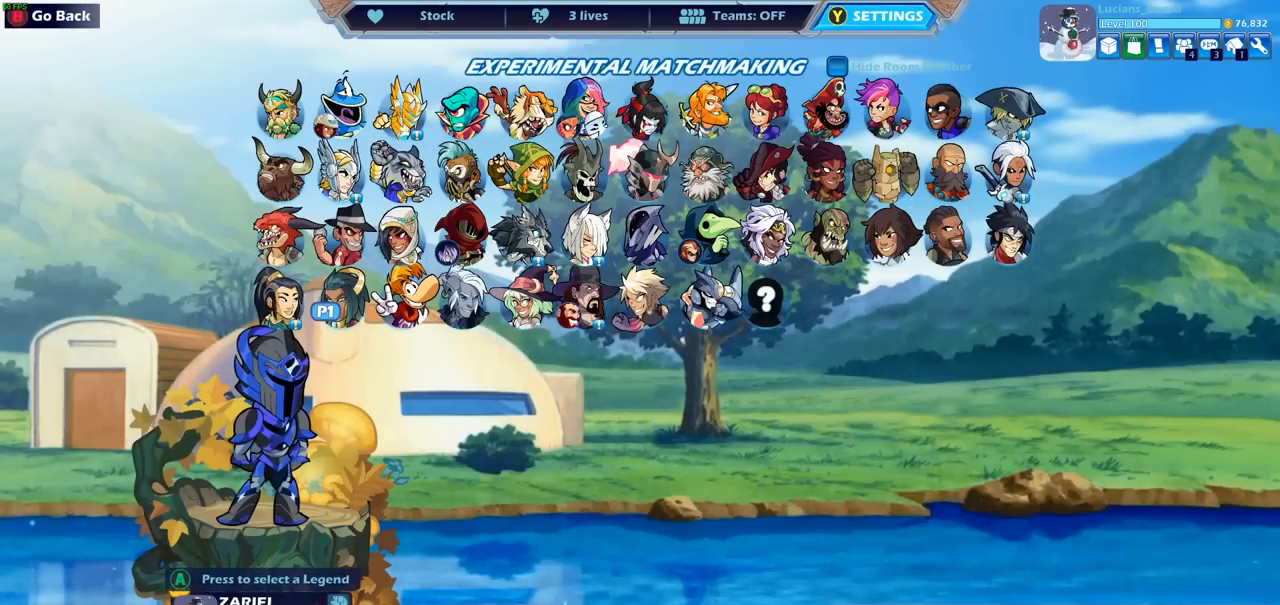
{"buttons": [], "left_stick": "center", "right_stick": "center", "events": []}
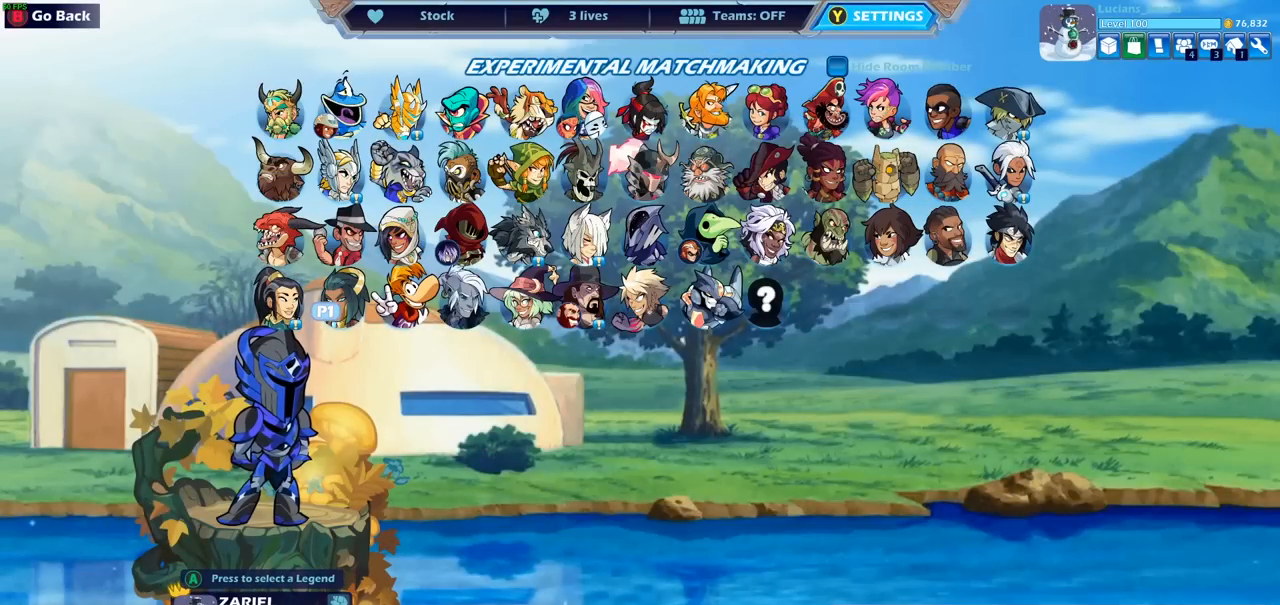
{"buttons": [], "left_stick": "center", "right_stick": "center", "events": []}
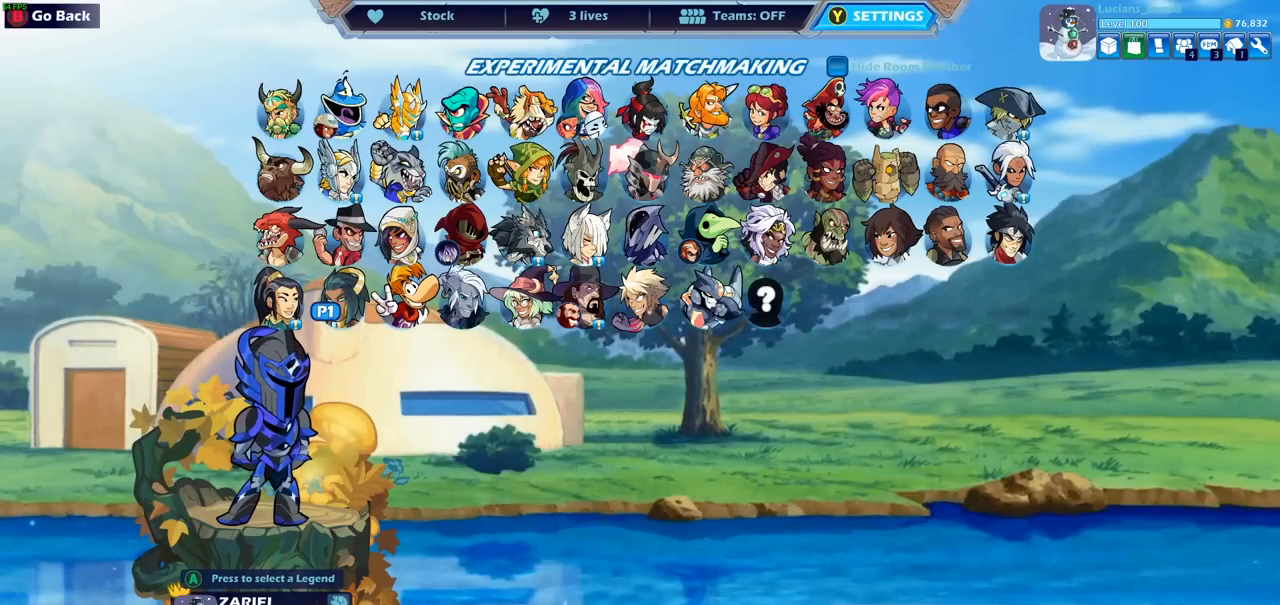
{"buttons": [], "left_stick": "center", "right_stick": "center", "events": []}
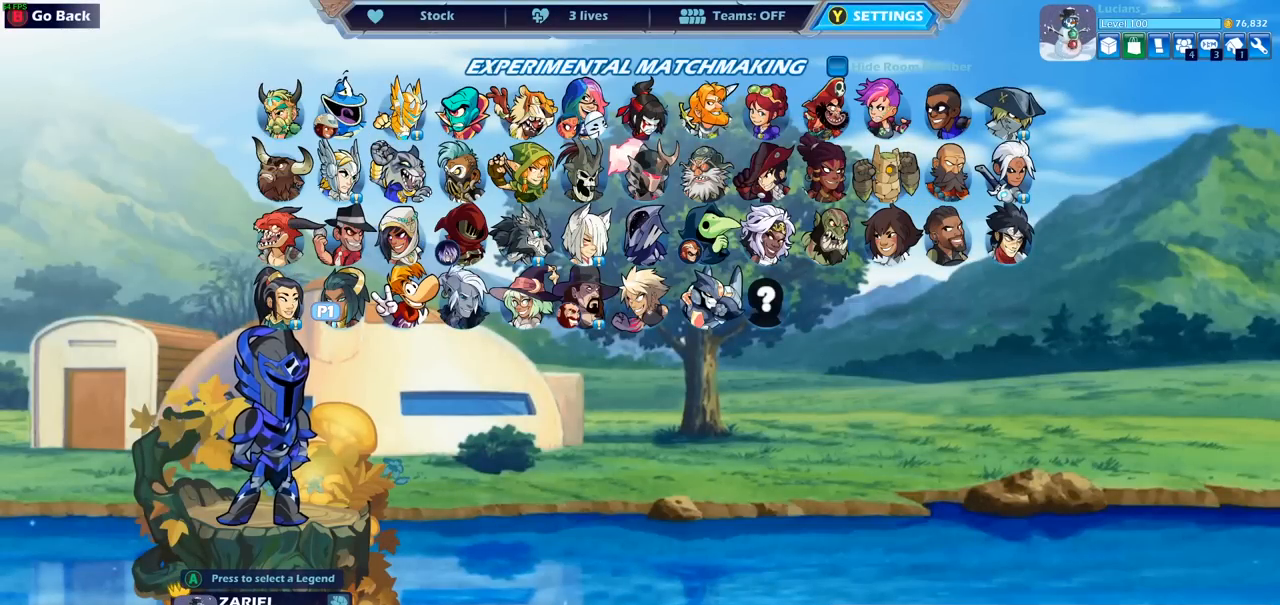
{"buttons": [], "left_stick": "center", "right_stick": "center", "events": [[367, "DPAD_RIGHT", "down"], [483, "DPAD_RIGHT", "up"]]}
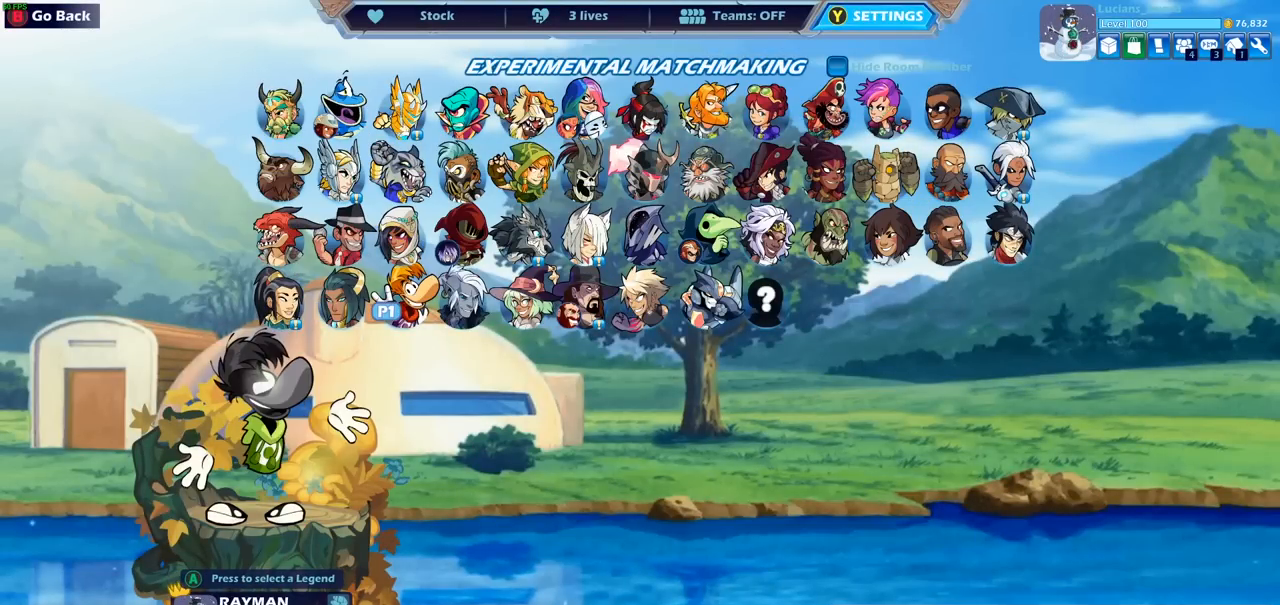
{"buttons": ["CROSS"], "left_stick": "center", "right_stick": "center", "events": [[117, "DPAD_LEFT", "down"], [200, "DPAD_LEFT", "up"], [417, "CROSS", "down"]]}
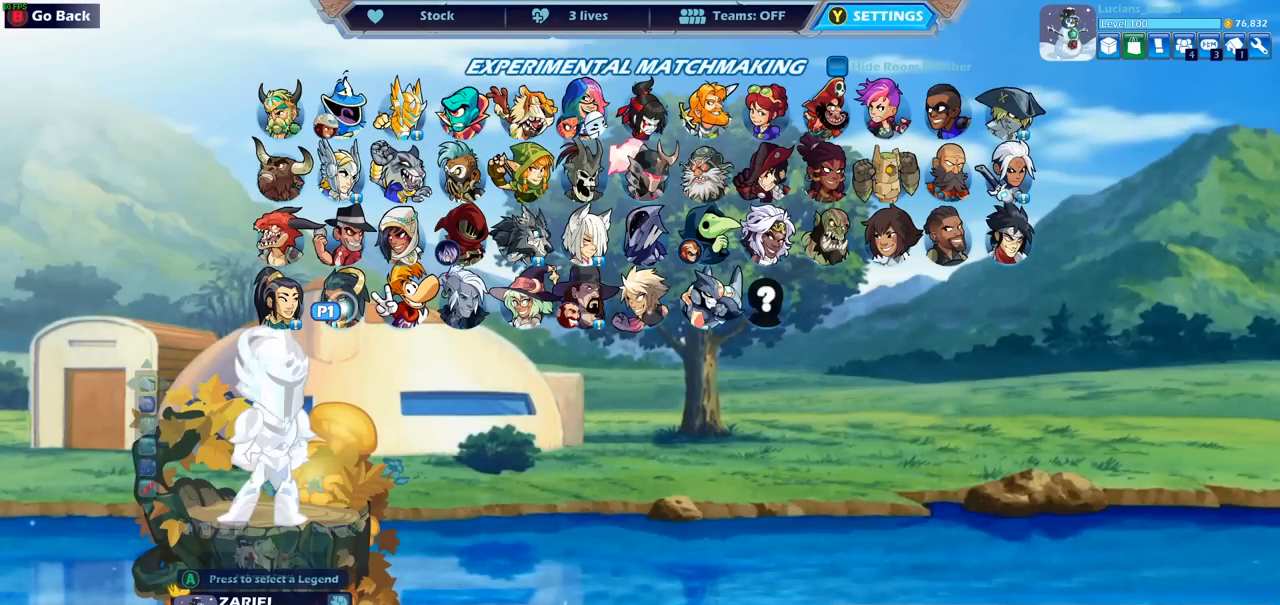
{"buttons": [], "left_stick": "center", "right_stick": "center", "events": [[17, "CROSS", "up"]]}
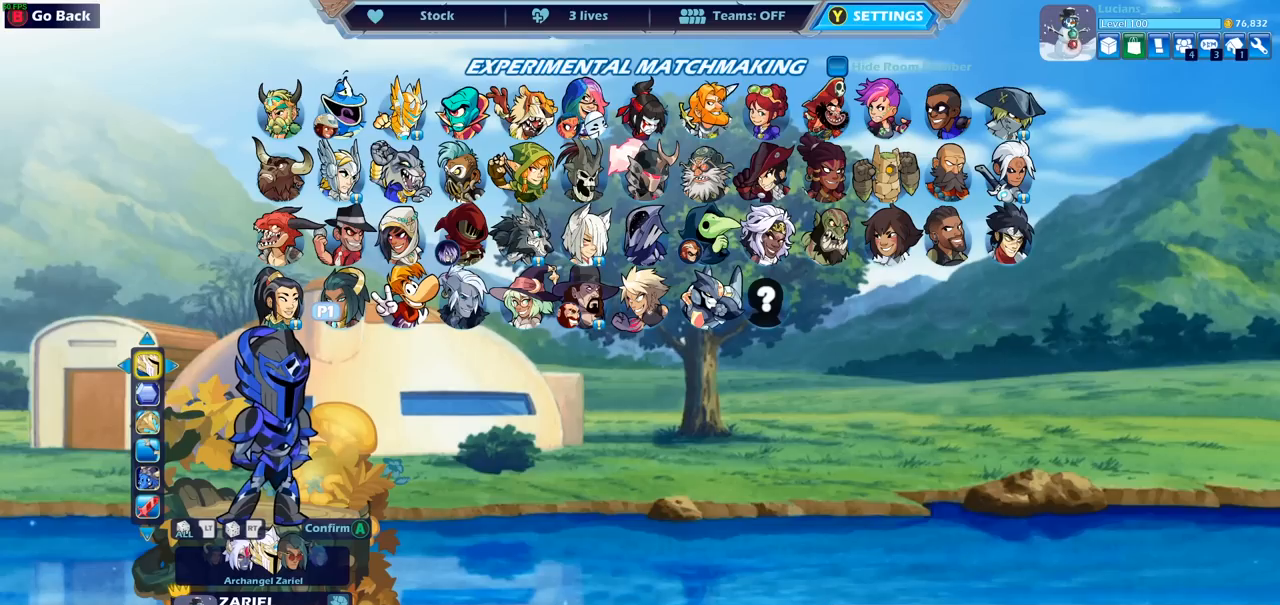
{"buttons": [], "left_stick": "center", "right_stick": "center", "events": [[33, "DPAD_LEFT", "down"], [167, "DPAD_LEFT", "up"]]}
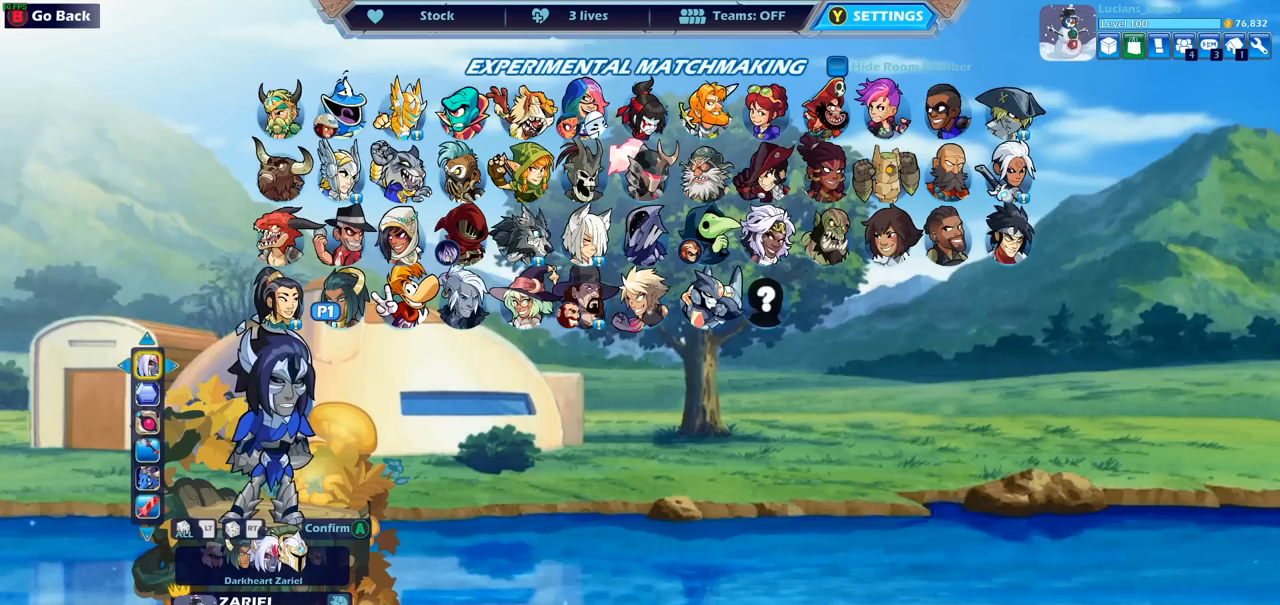
{"buttons": [], "left_stick": "center", "right_stick": "center", "events": []}
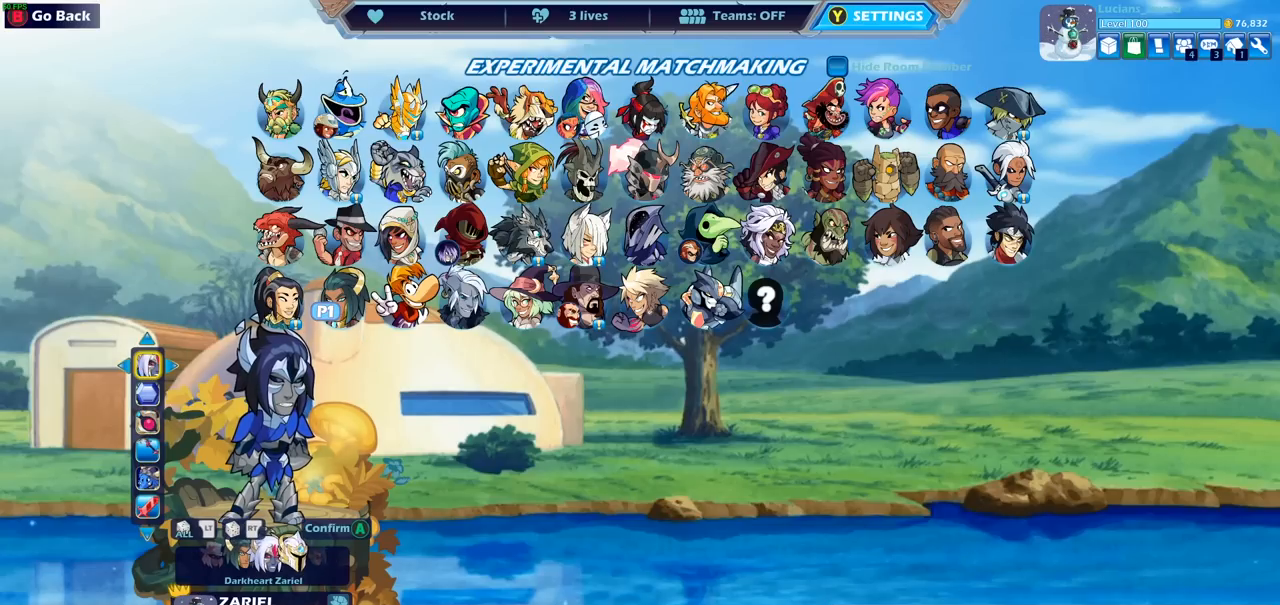
{"buttons": [], "left_stick": "center", "right_stick": "center", "events": [[67, "DPAD_DOWN", "down"], [183, "DPAD_DOWN", "up"], [367, "DPAD_LEFT", "down"], [467, "DPAD_LEFT", "up"]]}
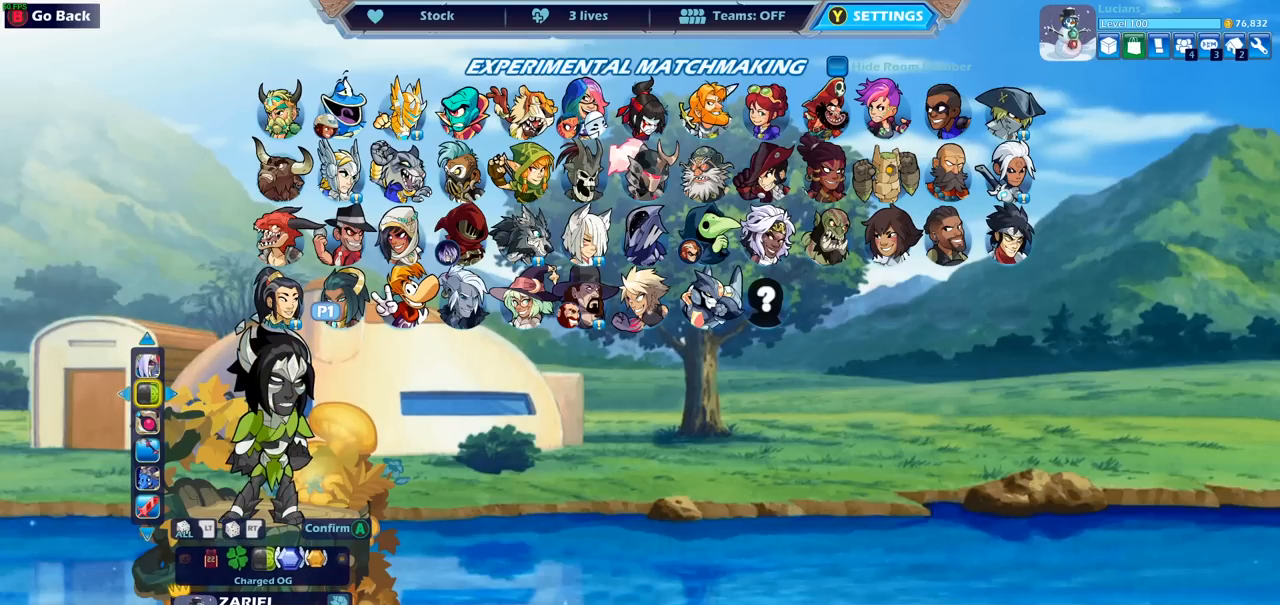
{"buttons": [], "left_stick": "center", "right_stick": "center", "events": []}
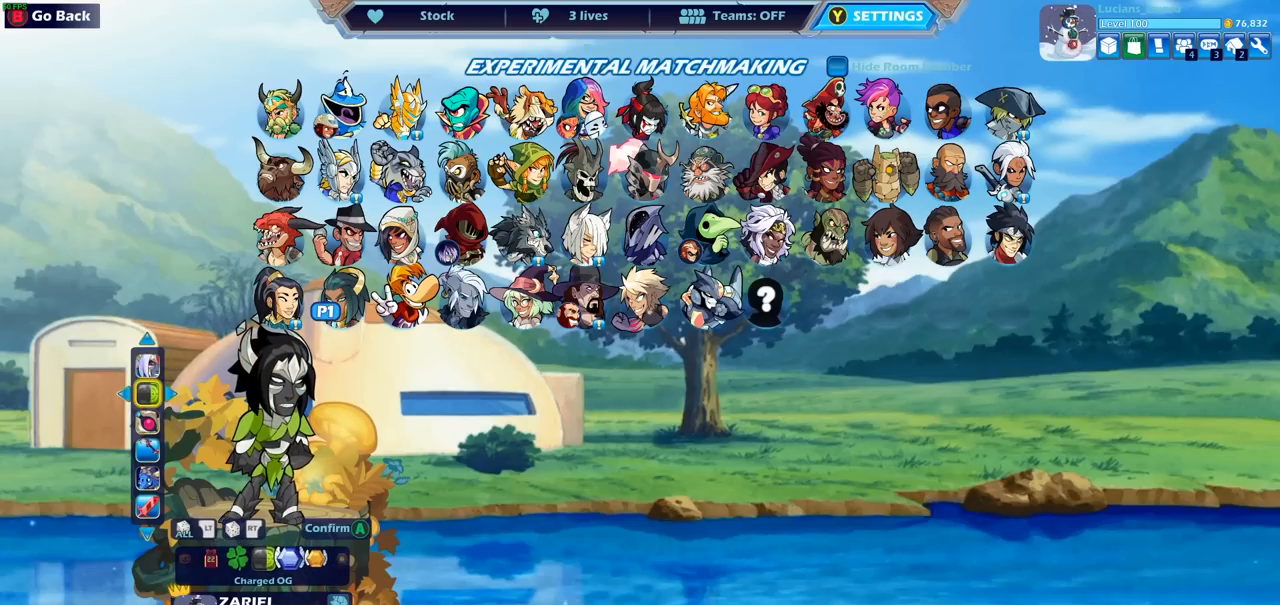
{"buttons": [], "left_stick": "center", "right_stick": "center", "events": [[317, "right_stick", "down"], [367, "right_stick", "center"]]}
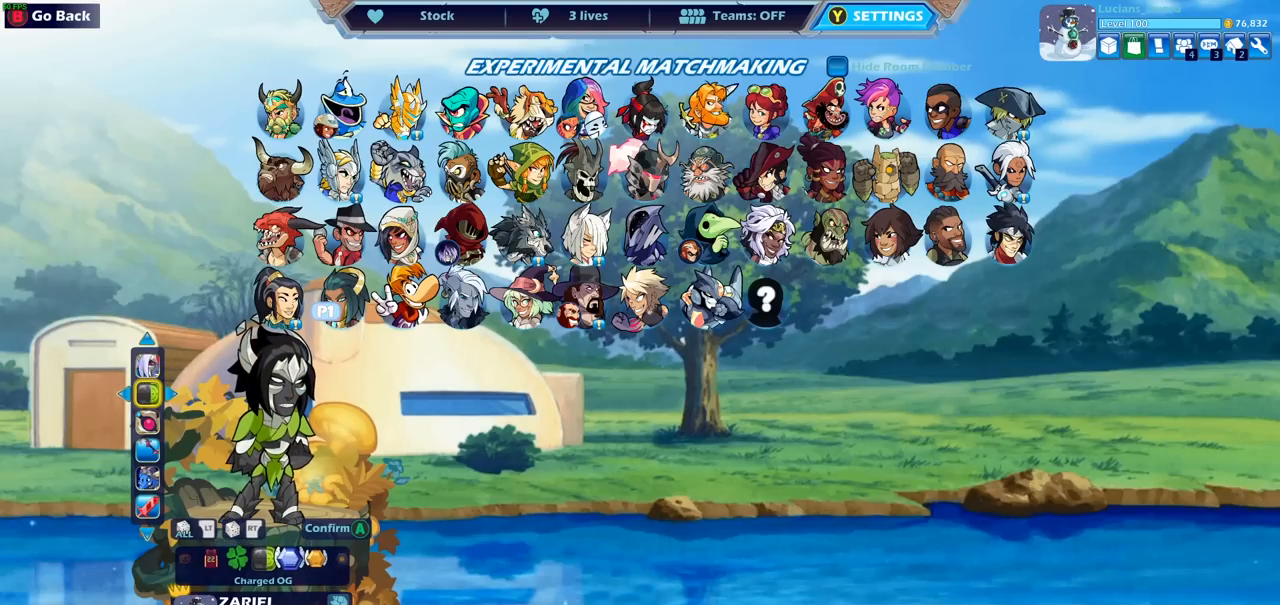
{"buttons": [], "left_stick": "center", "right_stick": "center", "events": []}
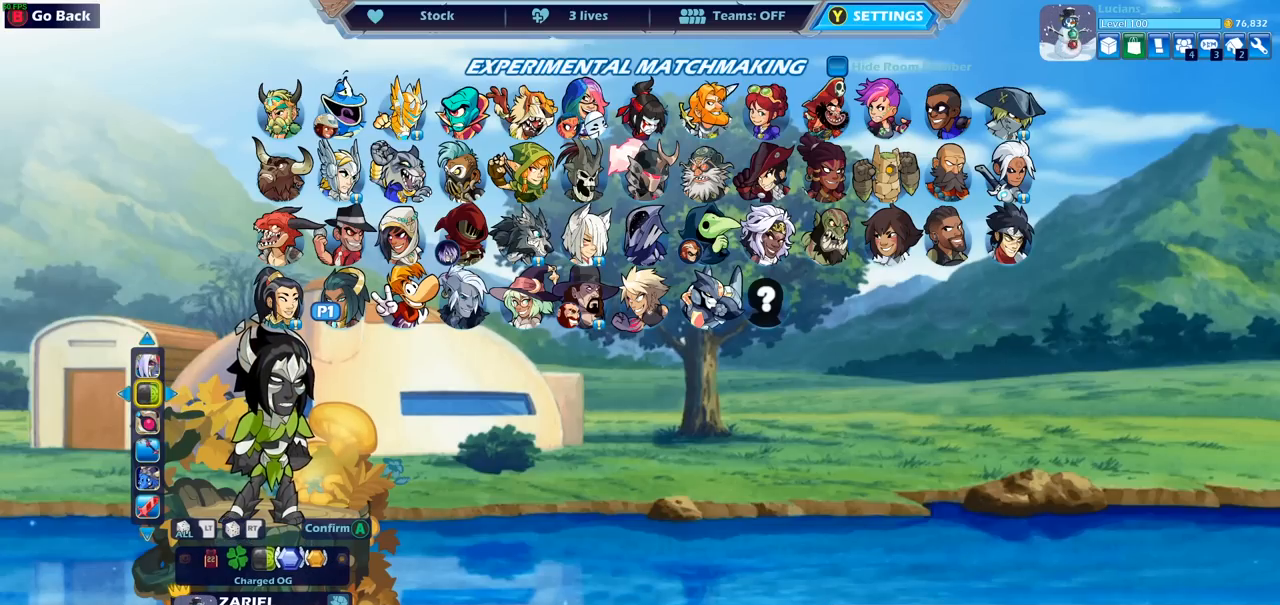
{"buttons": [], "left_stick": "center", "right_stick": "center", "events": []}
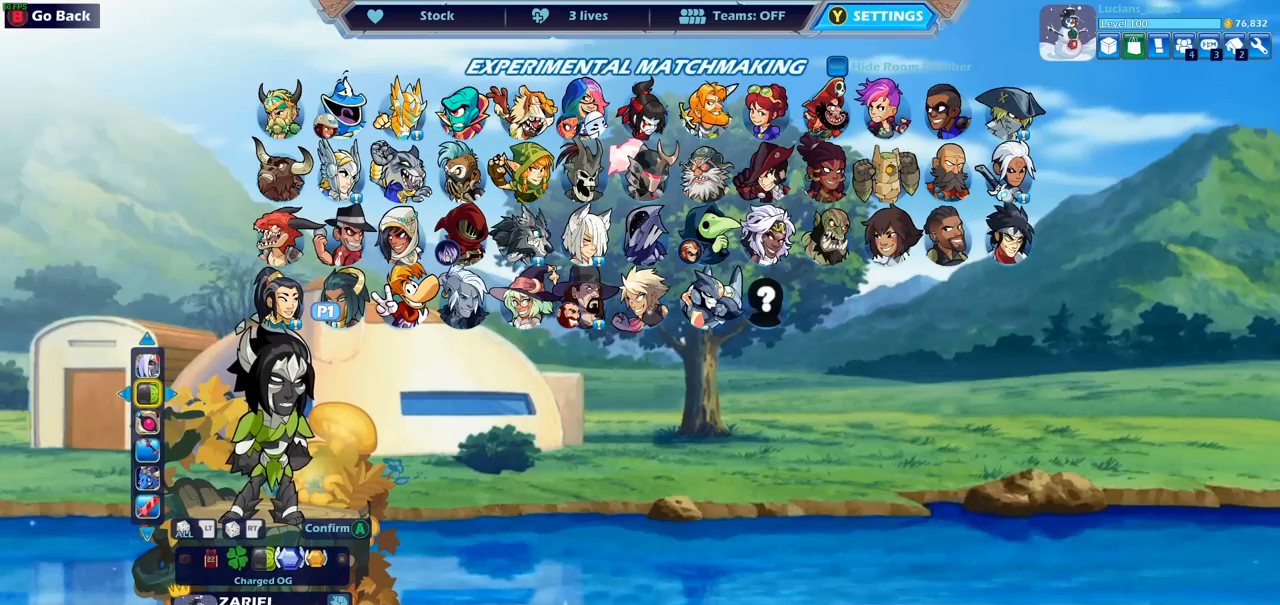
{"buttons": [], "left_stick": "center", "right_stick": "center", "events": []}
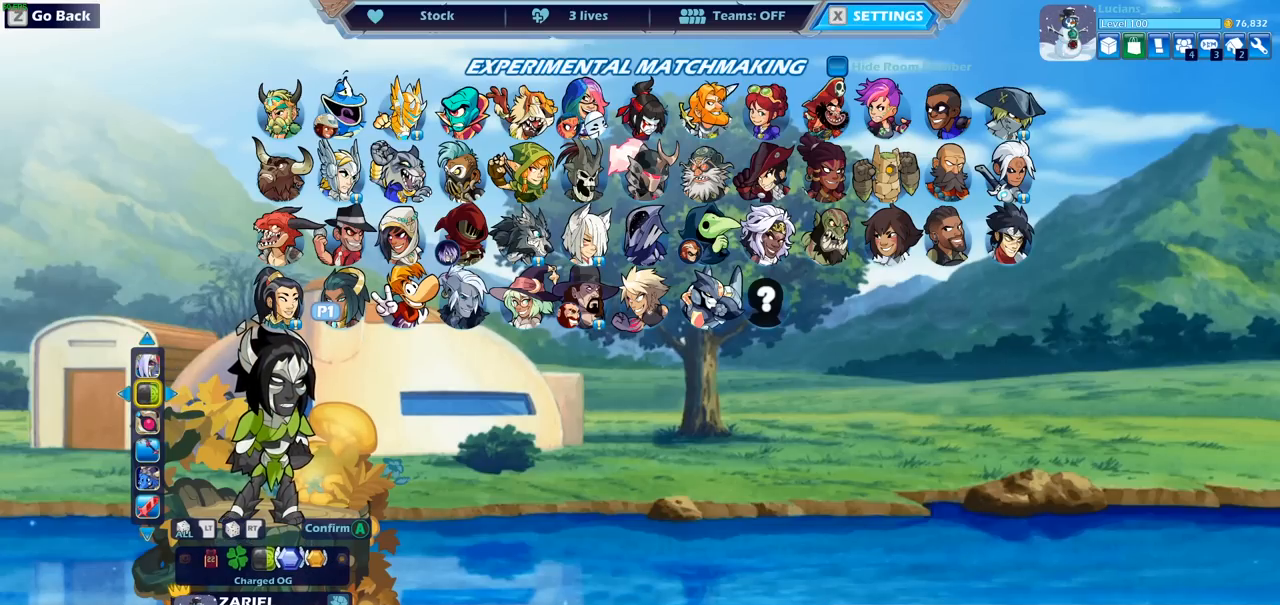
{"buttons": [], "left_stick": "center", "right_stick": "center", "events": []}
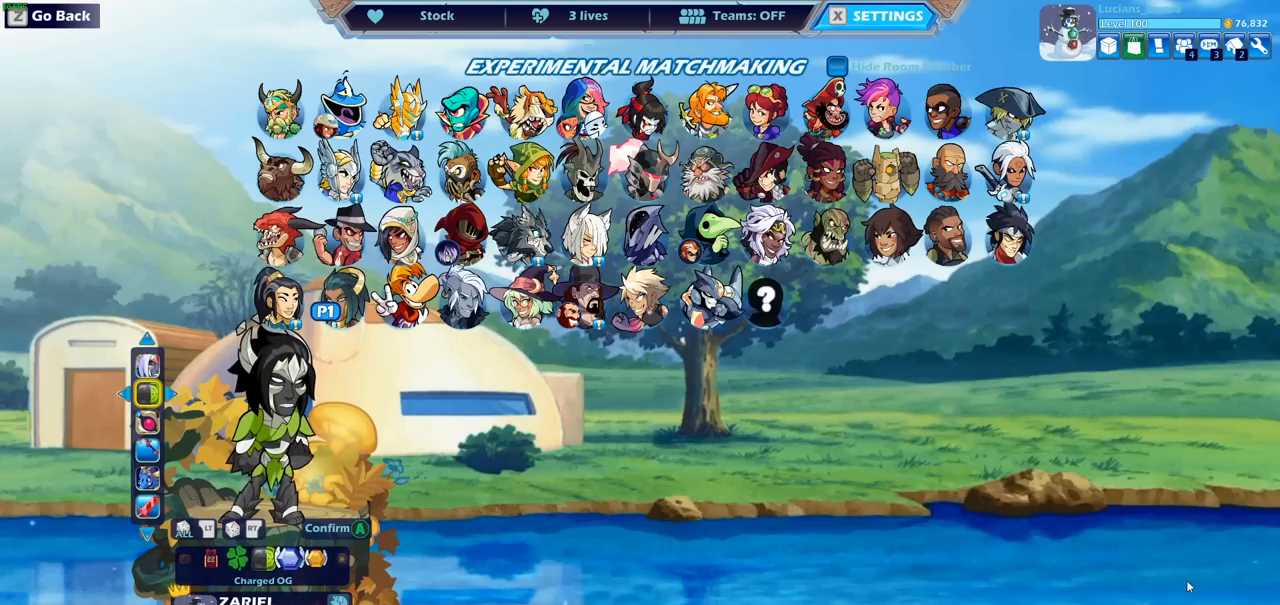
{"buttons": [], "left_stick": "center", "right_stick": "center", "events": []}
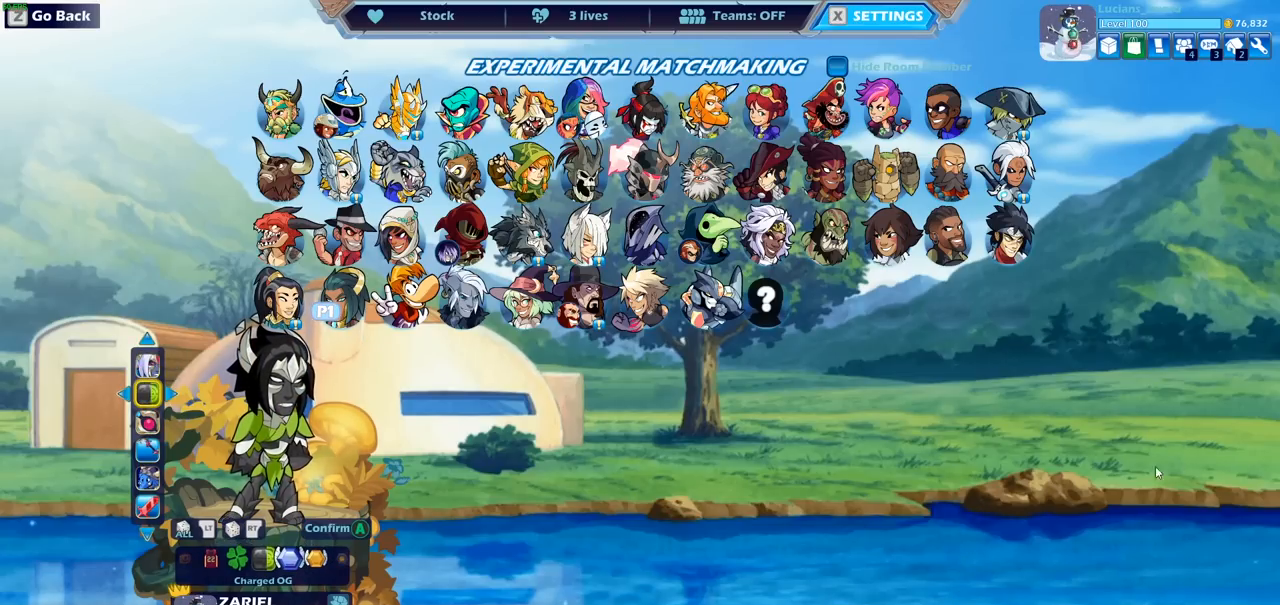
{"buttons": [], "left_stick": "center", "right_stick": "center", "events": []}
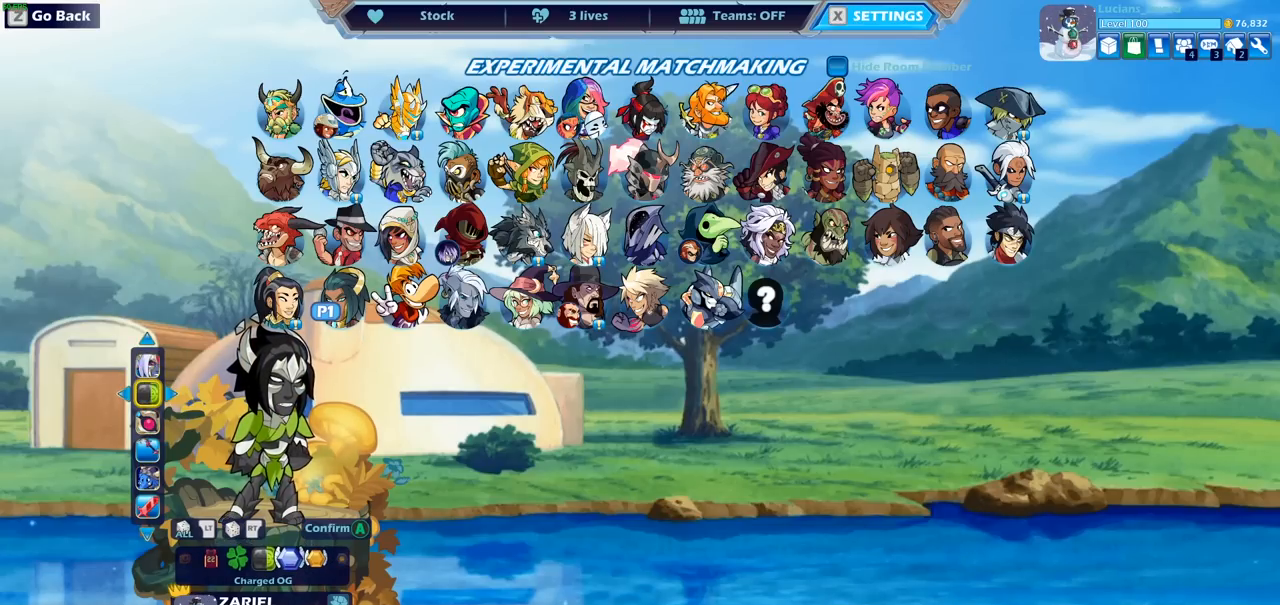
{"buttons": [], "left_stick": "center", "right_stick": "center", "events": [[333, "DPAD_LEFT", "down"], [383, "DPAD_LEFT", "up"]]}
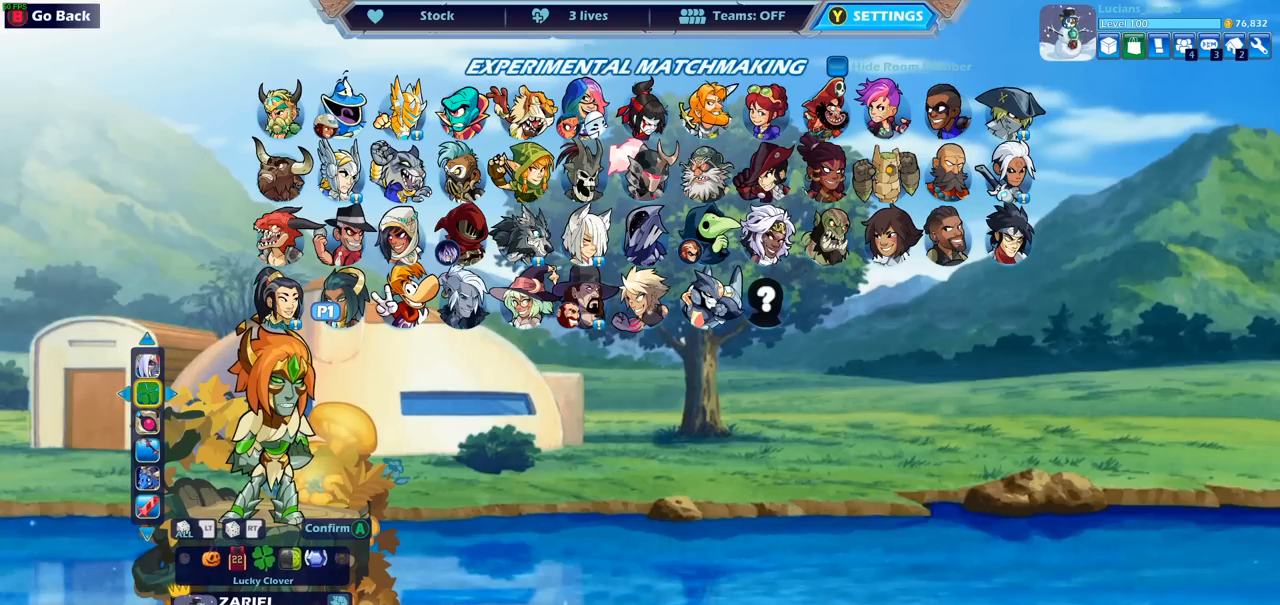
{"buttons": [], "left_stick": "center", "right_stick": "center", "events": [[383, "DPAD_RIGHT", "down"], [483, "DPAD_RIGHT", "up"]]}
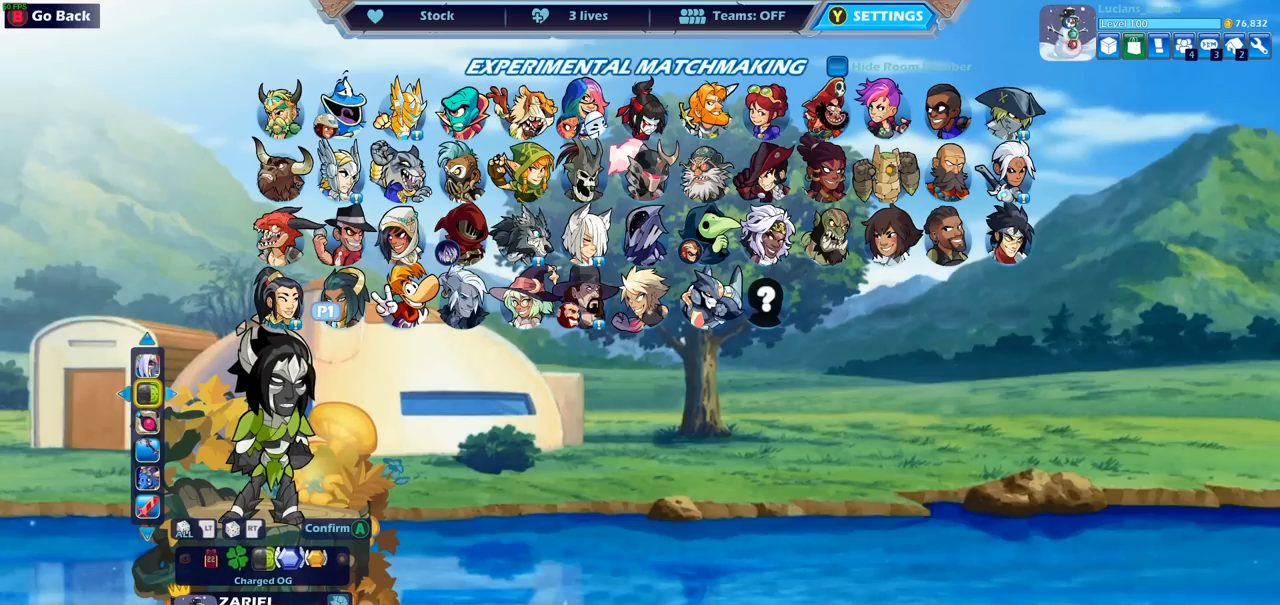
{"buttons": [], "left_stick": "center", "right_stick": "center", "events": [[250, "DPAD_RIGHT", "down"], [350, "DPAD_RIGHT", "up"]]}
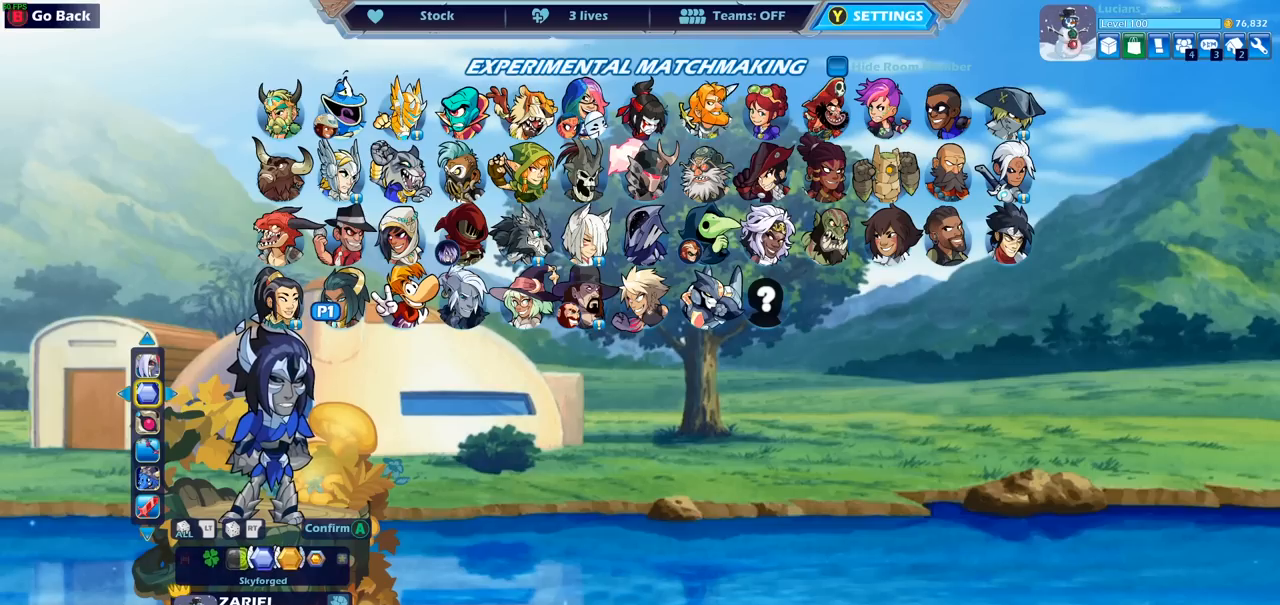
{"buttons": [], "left_stick": "center", "right_stick": "center", "events": [[33, "DPAD_LEFT", "down"], [133, "DPAD_LEFT", "up"]]}
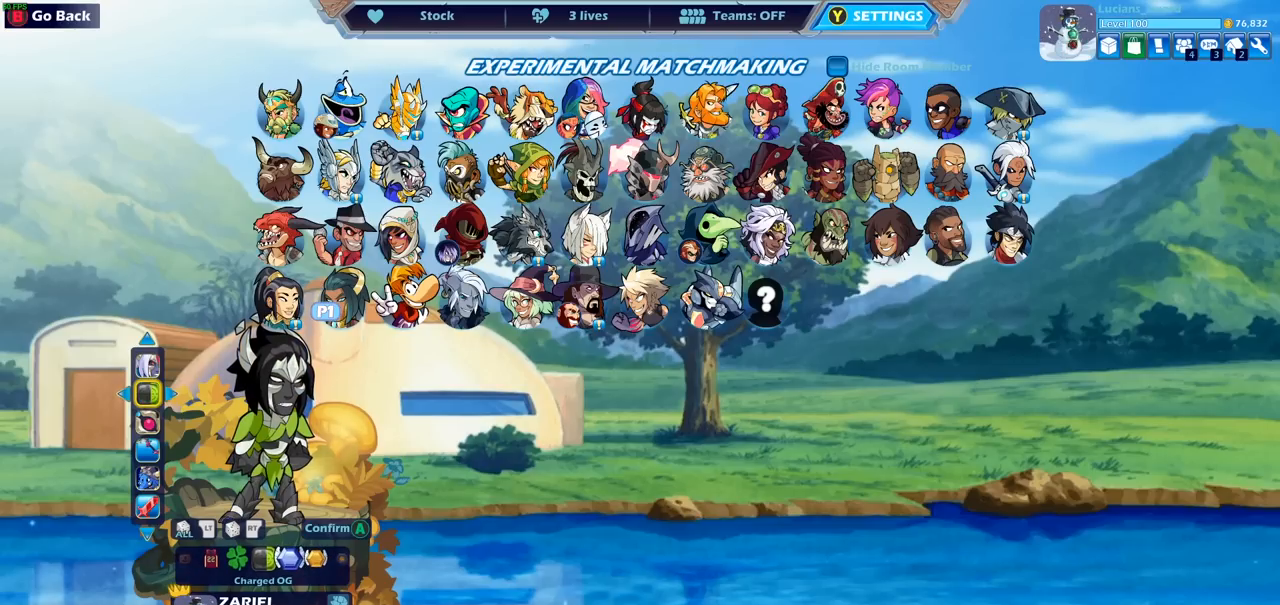
{"buttons": [], "left_stick": "center", "right_stick": "center", "events": []}
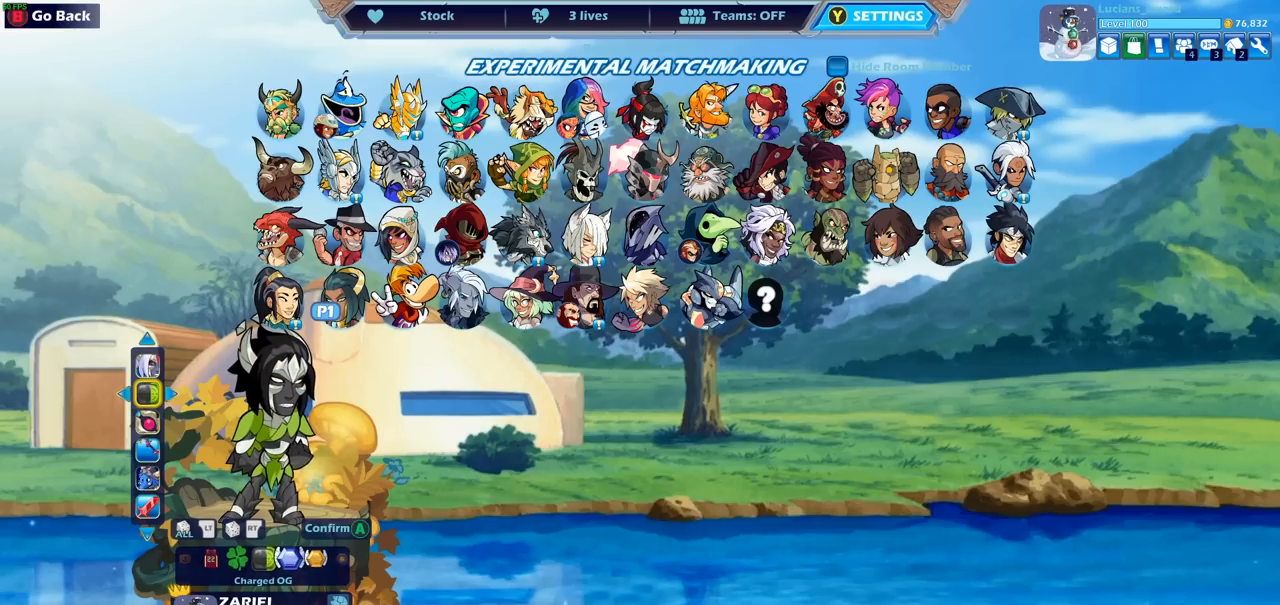
{"buttons": [], "left_stick": "center", "right_stick": "center", "events": []}
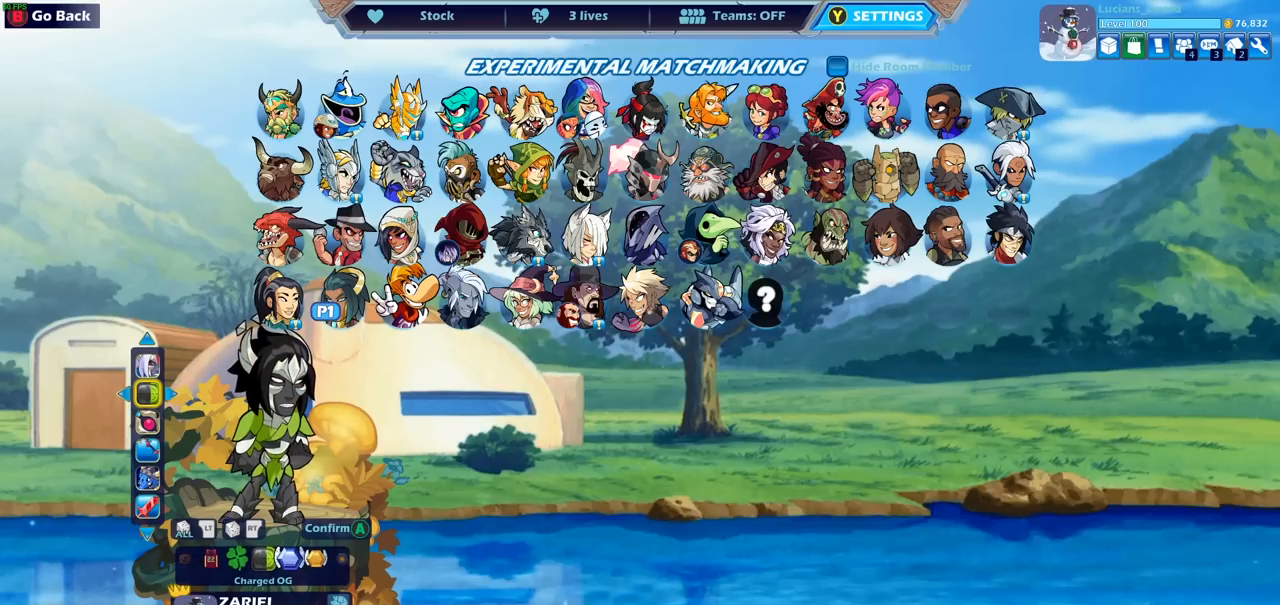
{"buttons": [], "left_stick": "center", "right_stick": "center", "events": []}
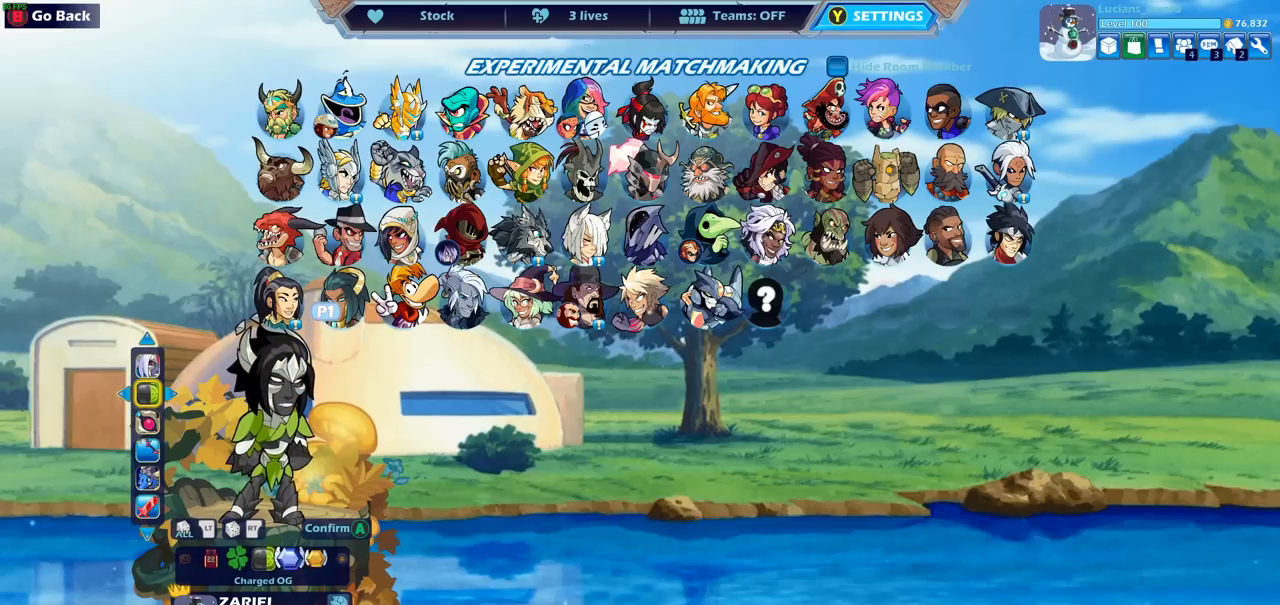
{"buttons": [], "left_stick": "center", "right_stick": "center", "events": []}